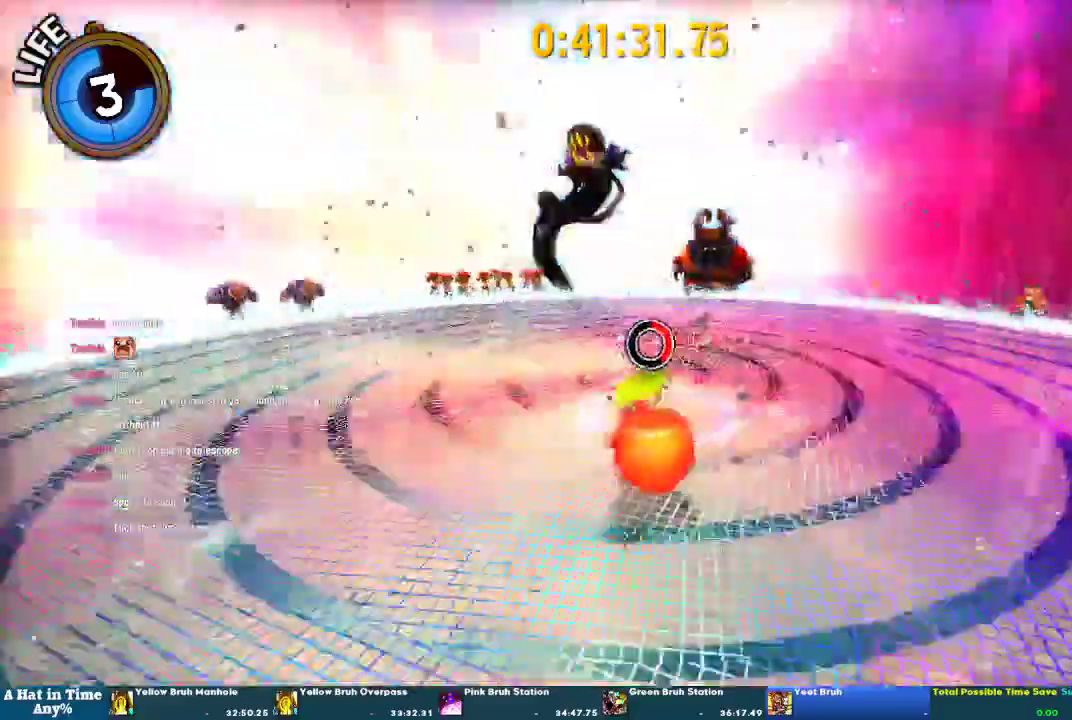
Gameplay with a controller (PlayStation layout); each line is a JSON object with the inputs held at the frame after it. "events" lists button and stick changes between this image and that frame as [ms after this image, input, new state], when the widget could be followed in between. This overlay highlights the sticks when they move; stick clicks (L3 R3) are not distinguishable. Not read: L1 L3 R1 R3 SELECT START.
{"buttons": [], "left_stick": "down-left", "right_stick": "center", "events": [[233, "left_stick", "down-left"]]}
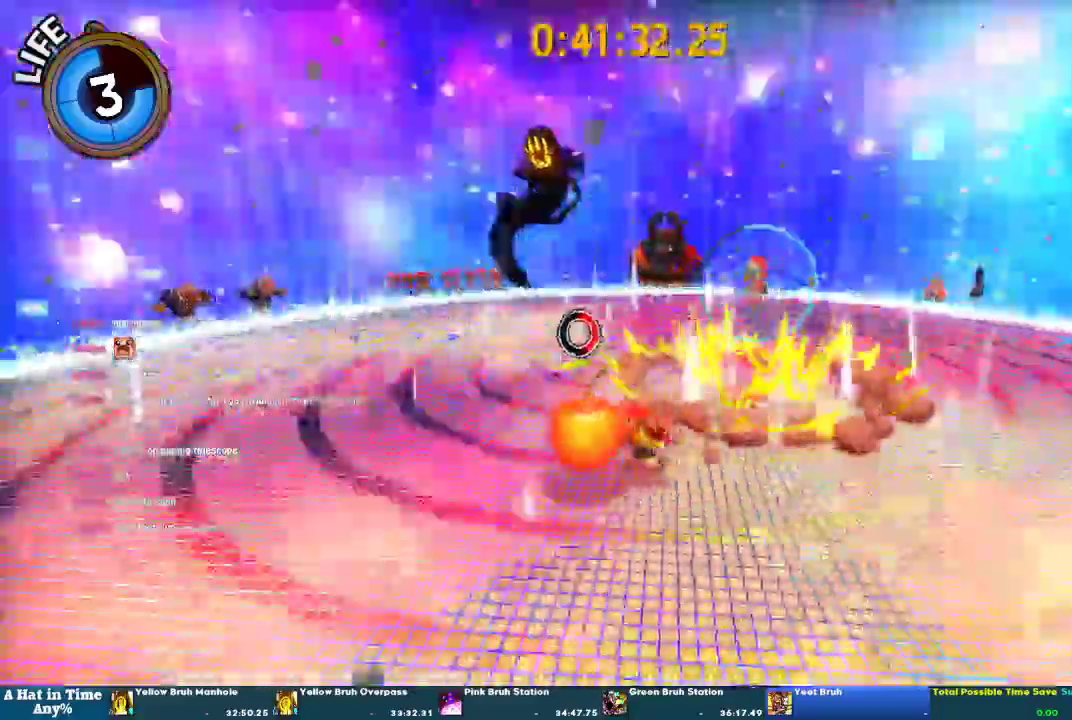
{"buttons": ["SQUARE", "L2"], "left_stick": "center", "right_stick": "center"}
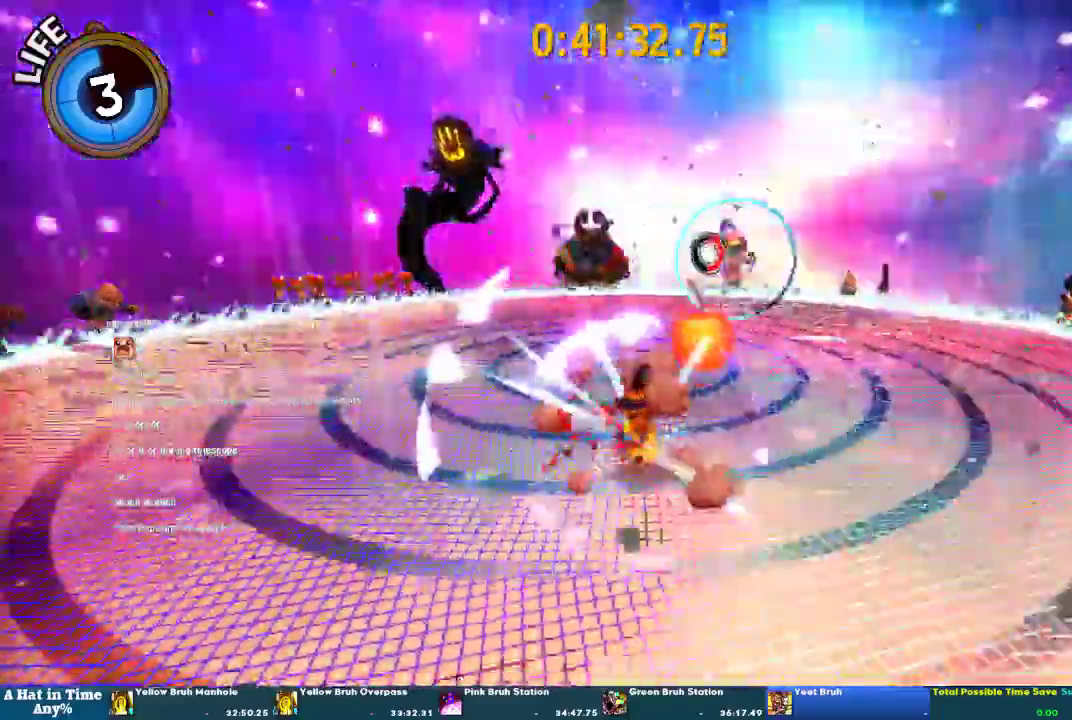
{"buttons": ["SQUARE", "L2"], "left_stick": "center", "right_stick": "center", "events": []}
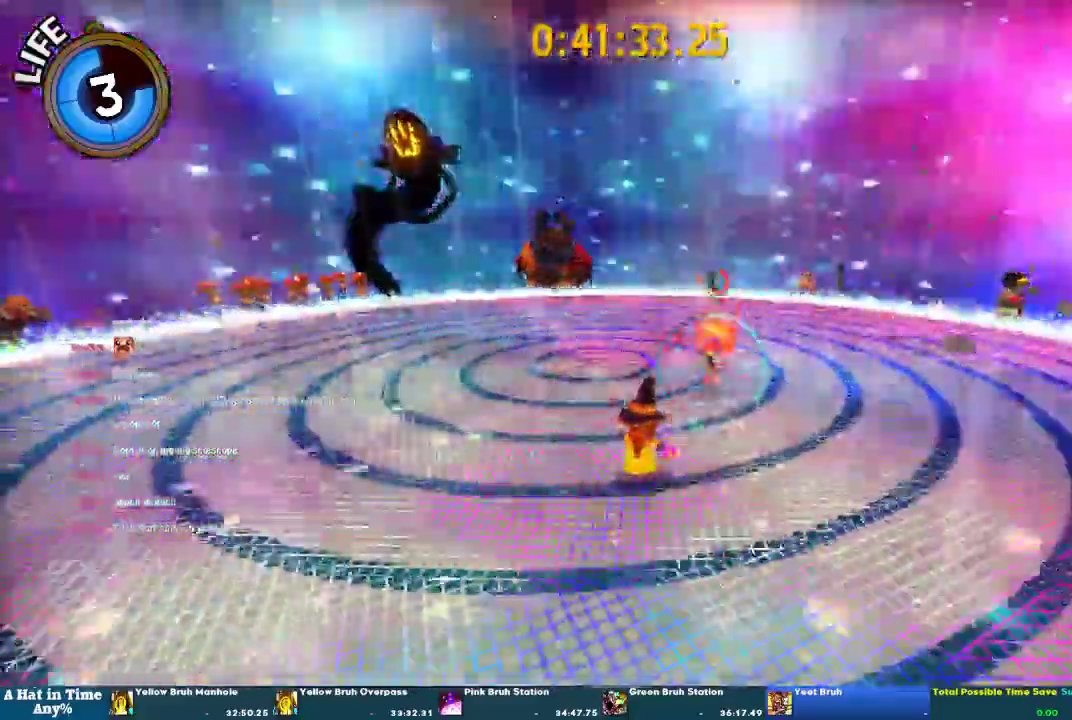
{"buttons": ["SQUARE", "L2"], "left_stick": "center", "right_stick": "center", "events": []}